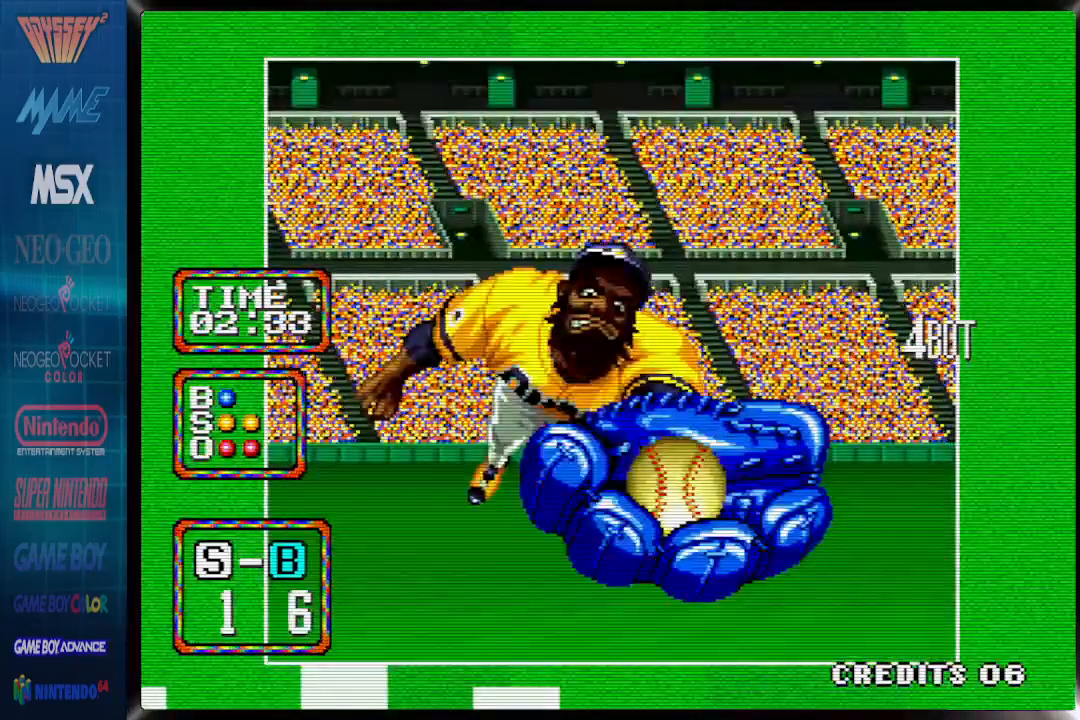
Gameplay with a controller (PlayStation layout); each line is a JSON object with the inputs held at the frame after it (dt_ms = milliseconds from this image to that frame). "events" lists button and stick changes between this image and that frame as [ms after this image, input, new state], when the widget could be followed in between. Not read: left_stick right_stick.
{"dt_ms": 1000, "buttons": ["DPAD_DOWN"]}
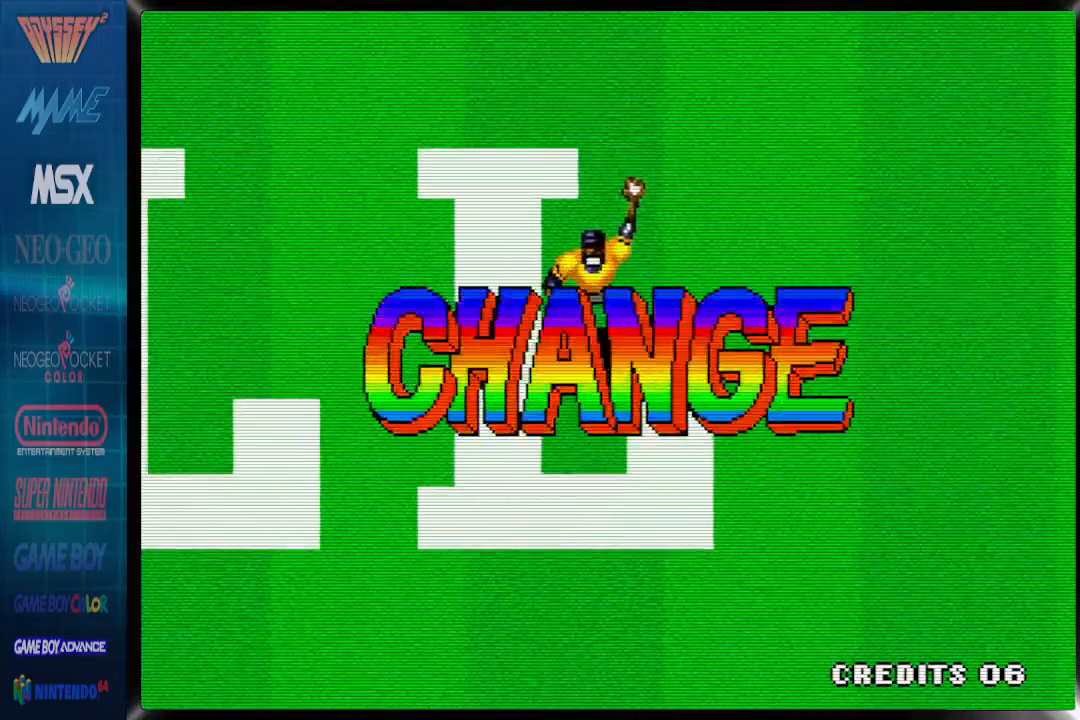
{"dt_ms": 500, "buttons": ["DPAD_DOWN"], "events": []}
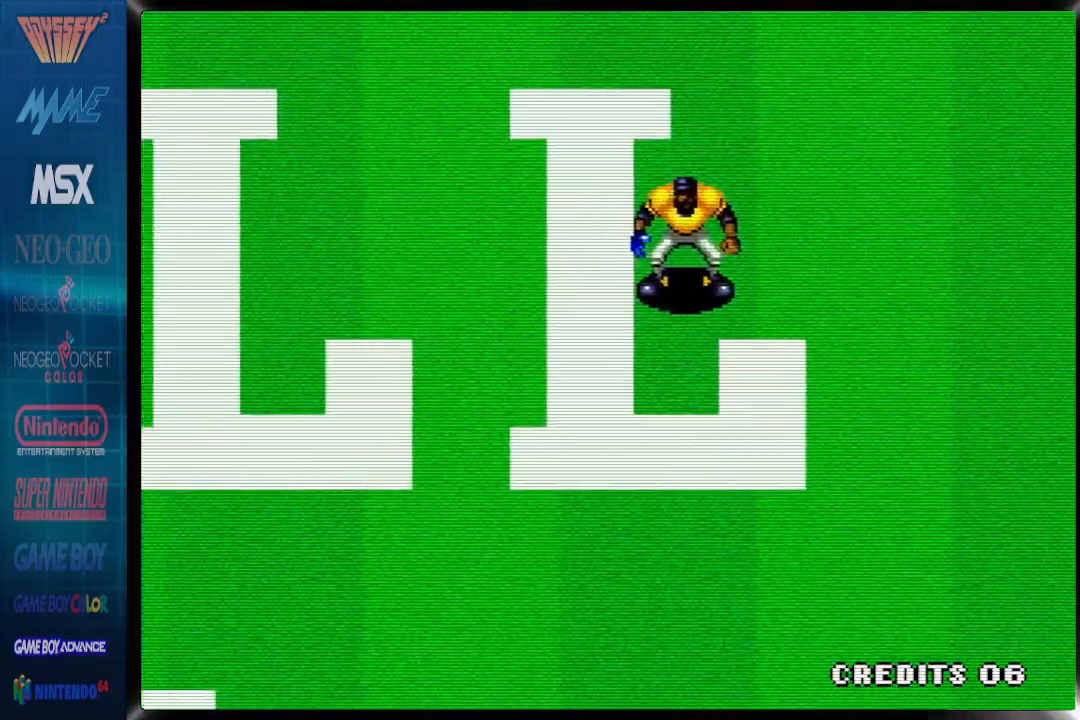
{"dt_ms": 500, "buttons": [], "events": [[467, "DPAD_DOWN", "up"]]}
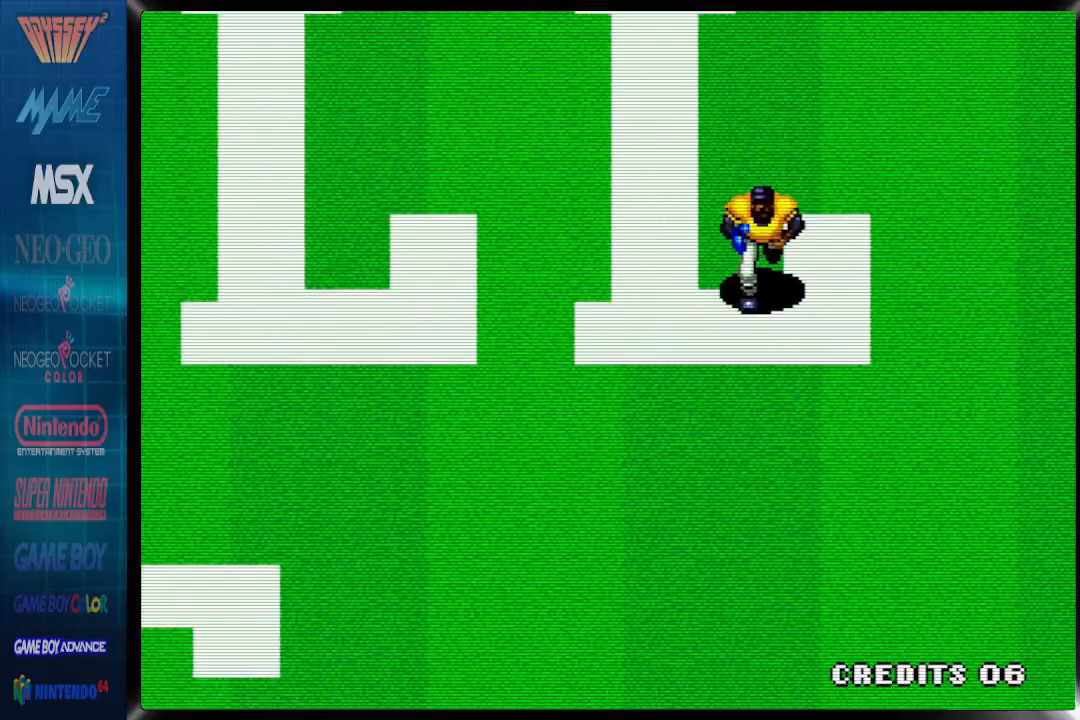
{"dt_ms": 500, "buttons": [], "events": []}
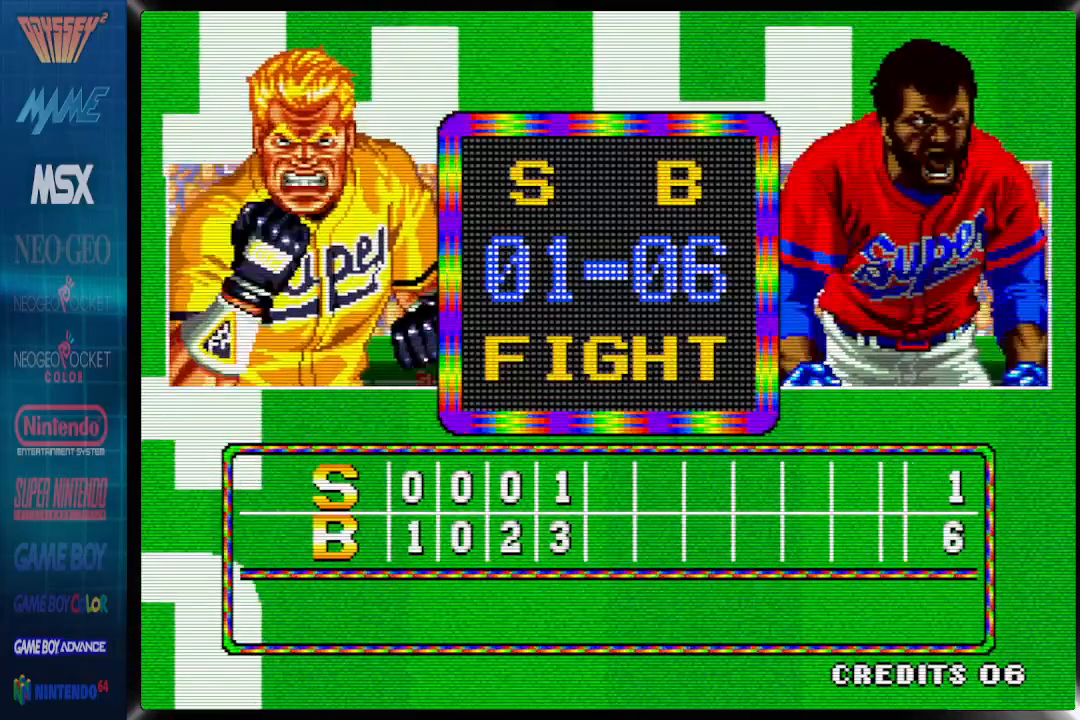
{"dt_ms": 500, "buttons": [], "events": []}
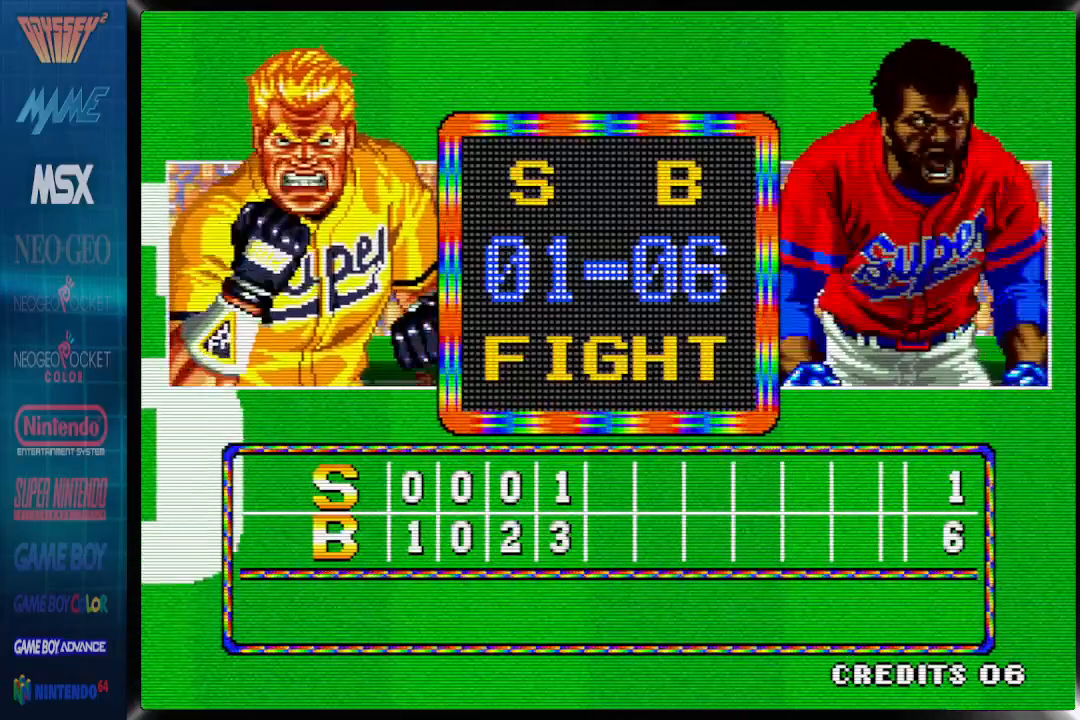
{"dt_ms": 500, "buttons": [], "events": []}
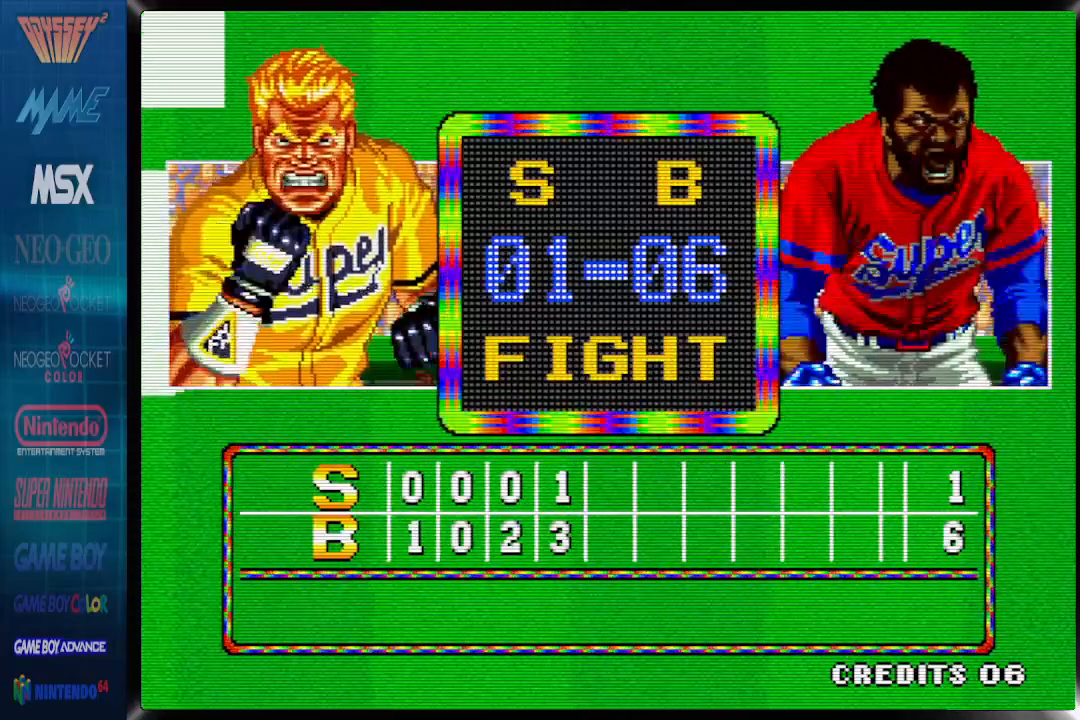
{"dt_ms": 500, "buttons": ["CROSS"], "events": [[300, "CROSS", "down"]]}
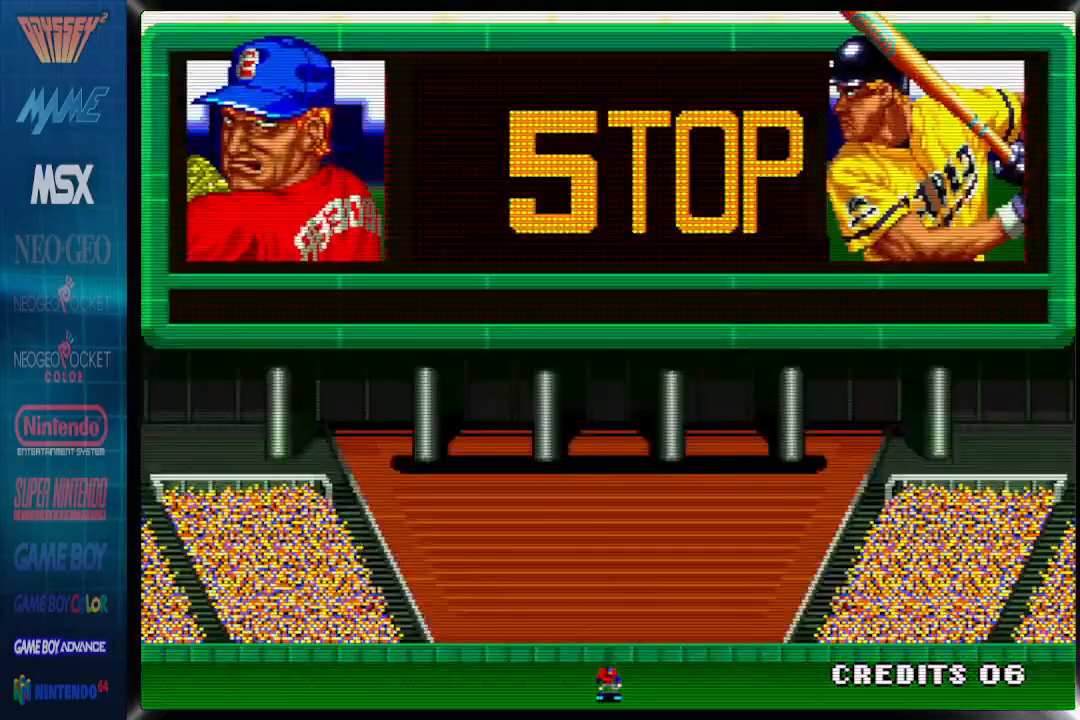
{"dt_ms": 500, "buttons": [], "events": [[67, "CROSS", "up"]]}
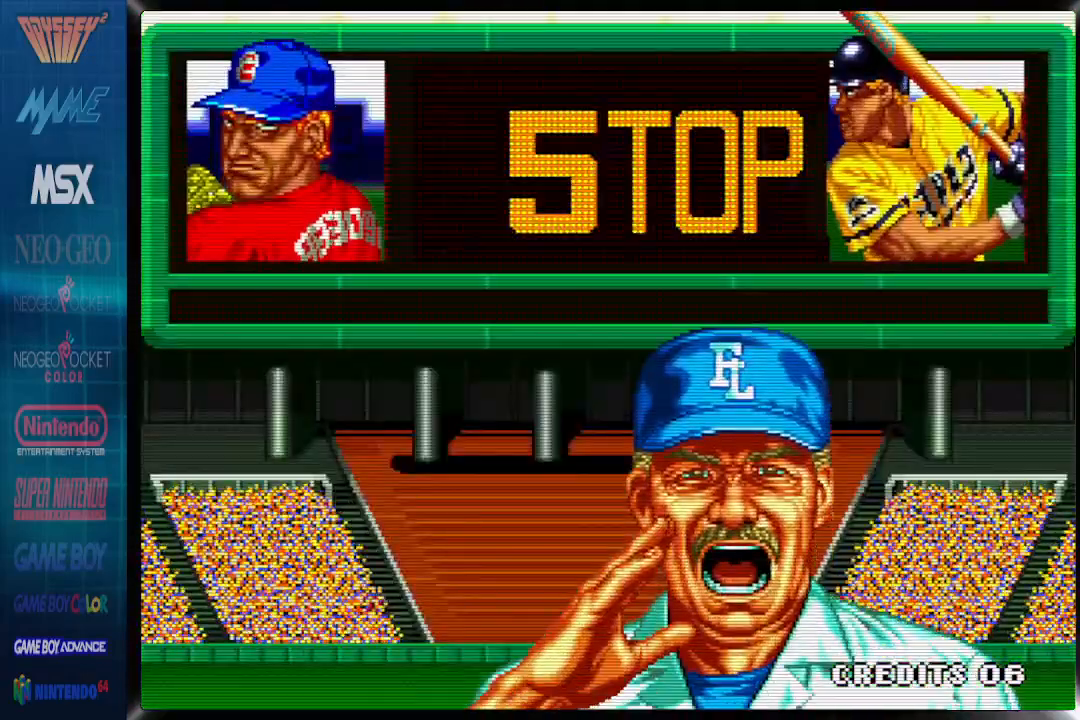
{"dt_ms": 500, "buttons": [], "events": []}
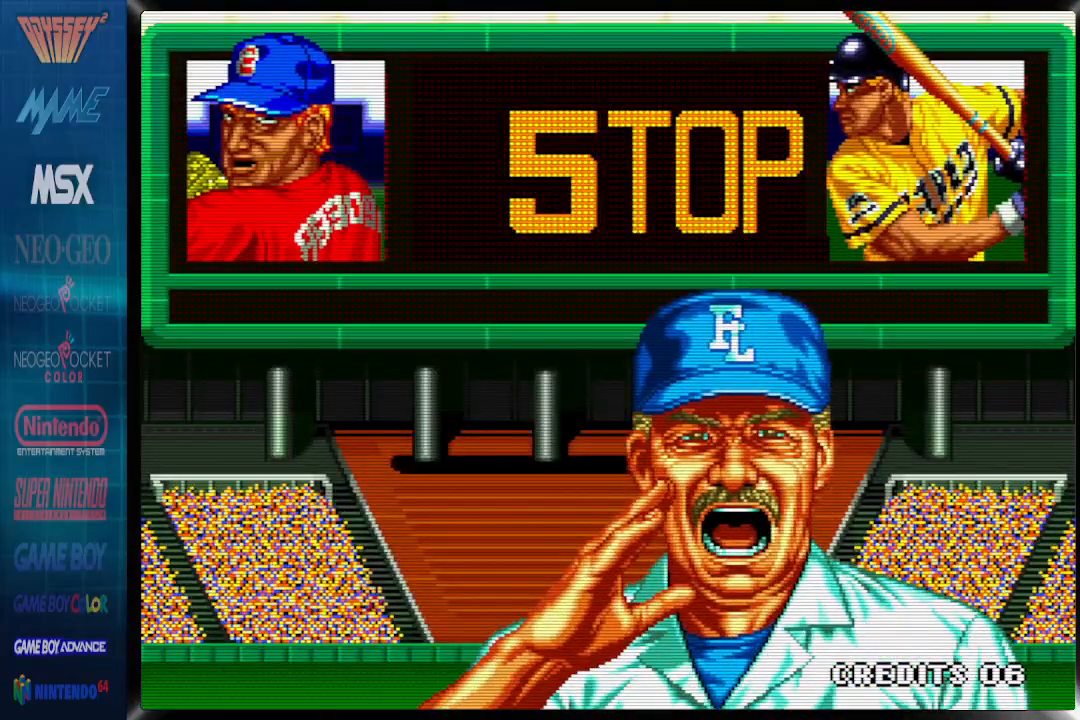
{"dt_ms": 500, "buttons": [], "events": []}
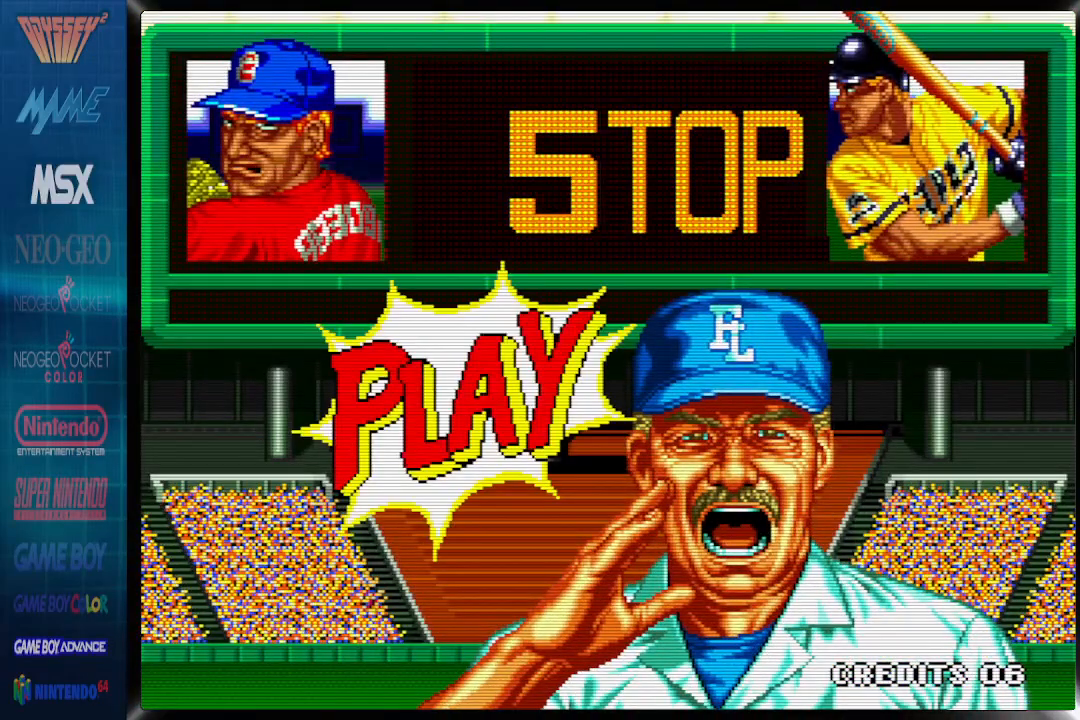
{"dt_ms": 500, "buttons": [], "events": []}
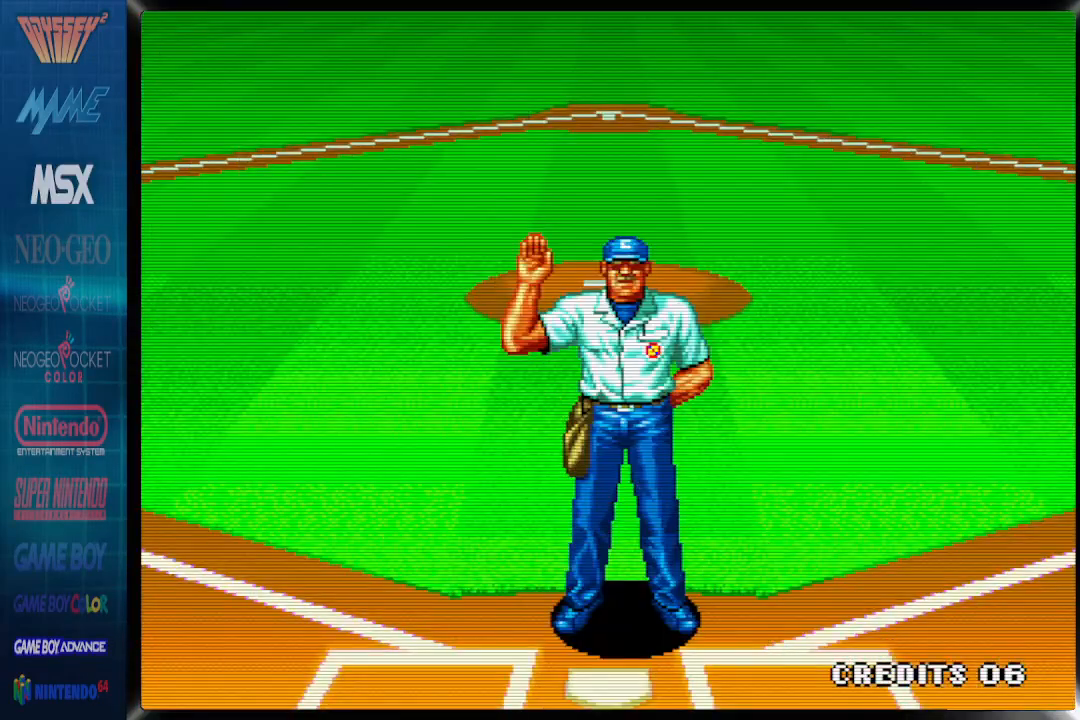
{"dt_ms": 500, "buttons": [], "events": []}
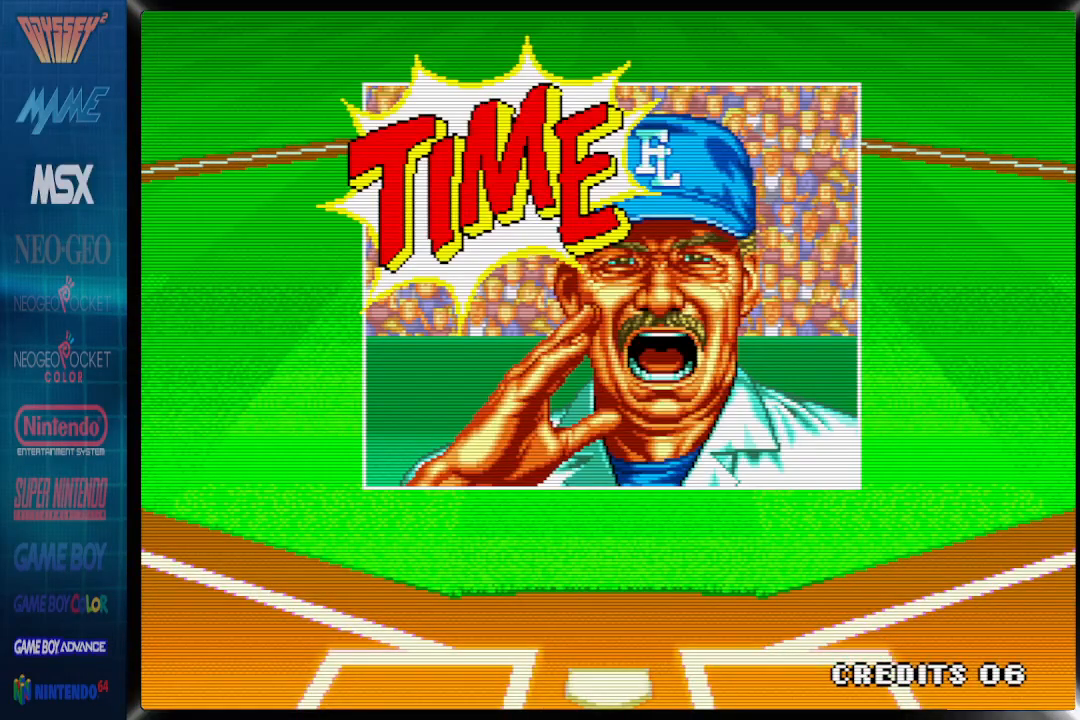
{"dt_ms": 500, "buttons": [], "events": []}
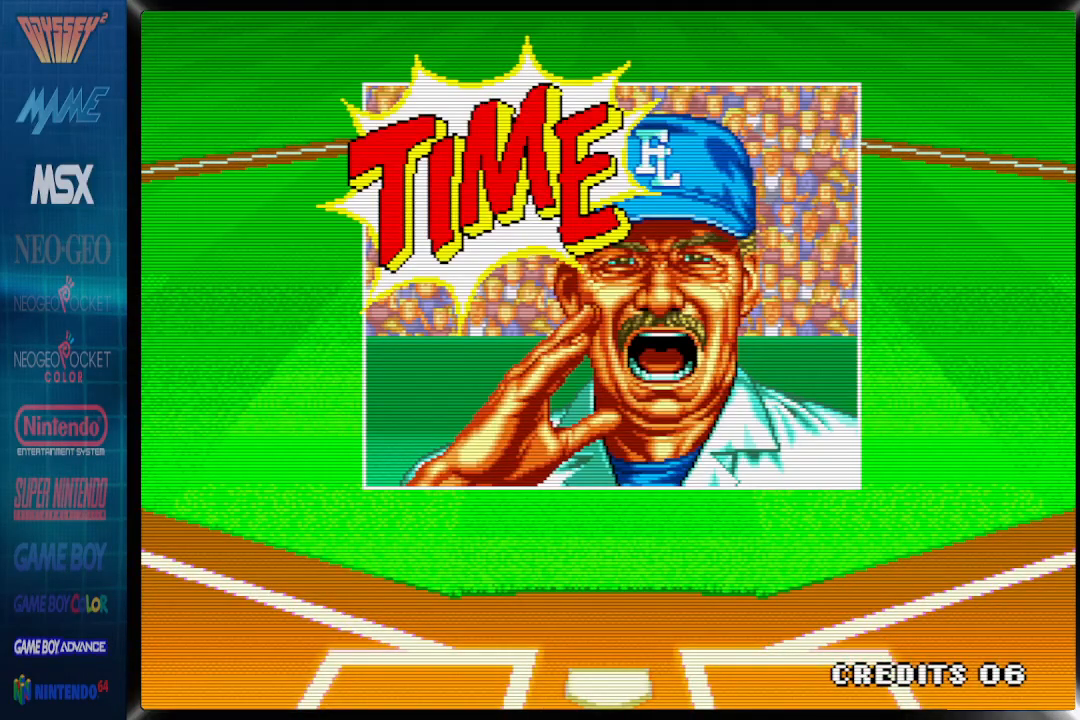
{"dt_ms": 500, "buttons": [], "events": []}
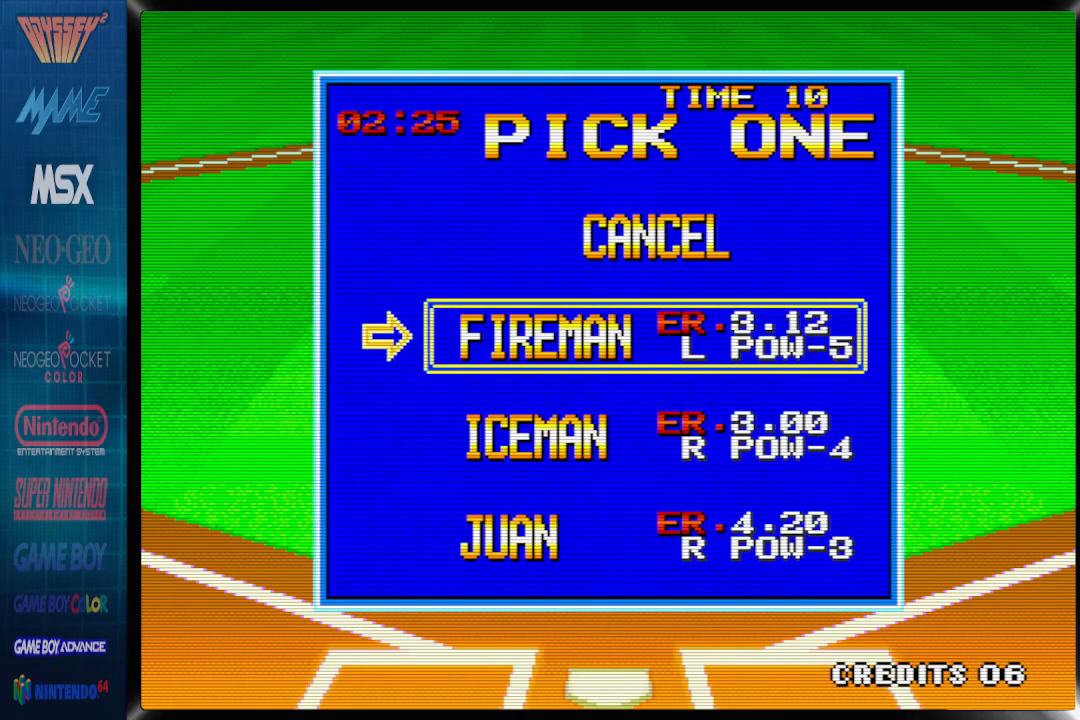
{"dt_ms": 500, "buttons": [], "events": []}
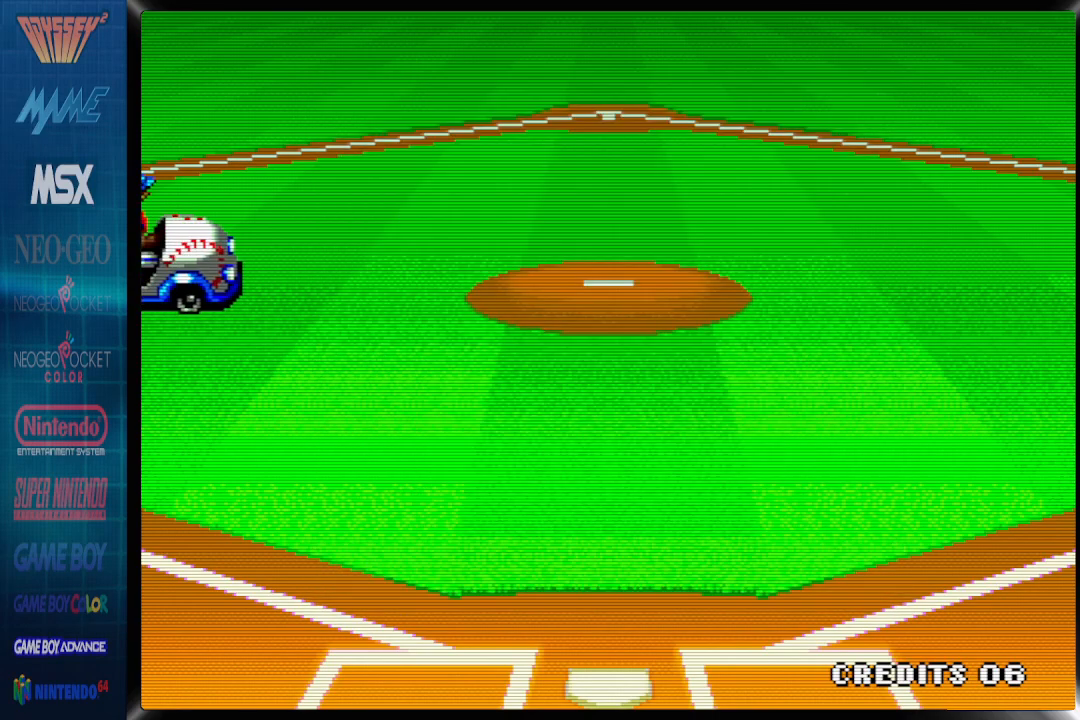
{"dt_ms": 500, "buttons": [], "events": [[50, "DPAD_DOWN", "down"], [150, "DPAD_DOWN", "up"]]}